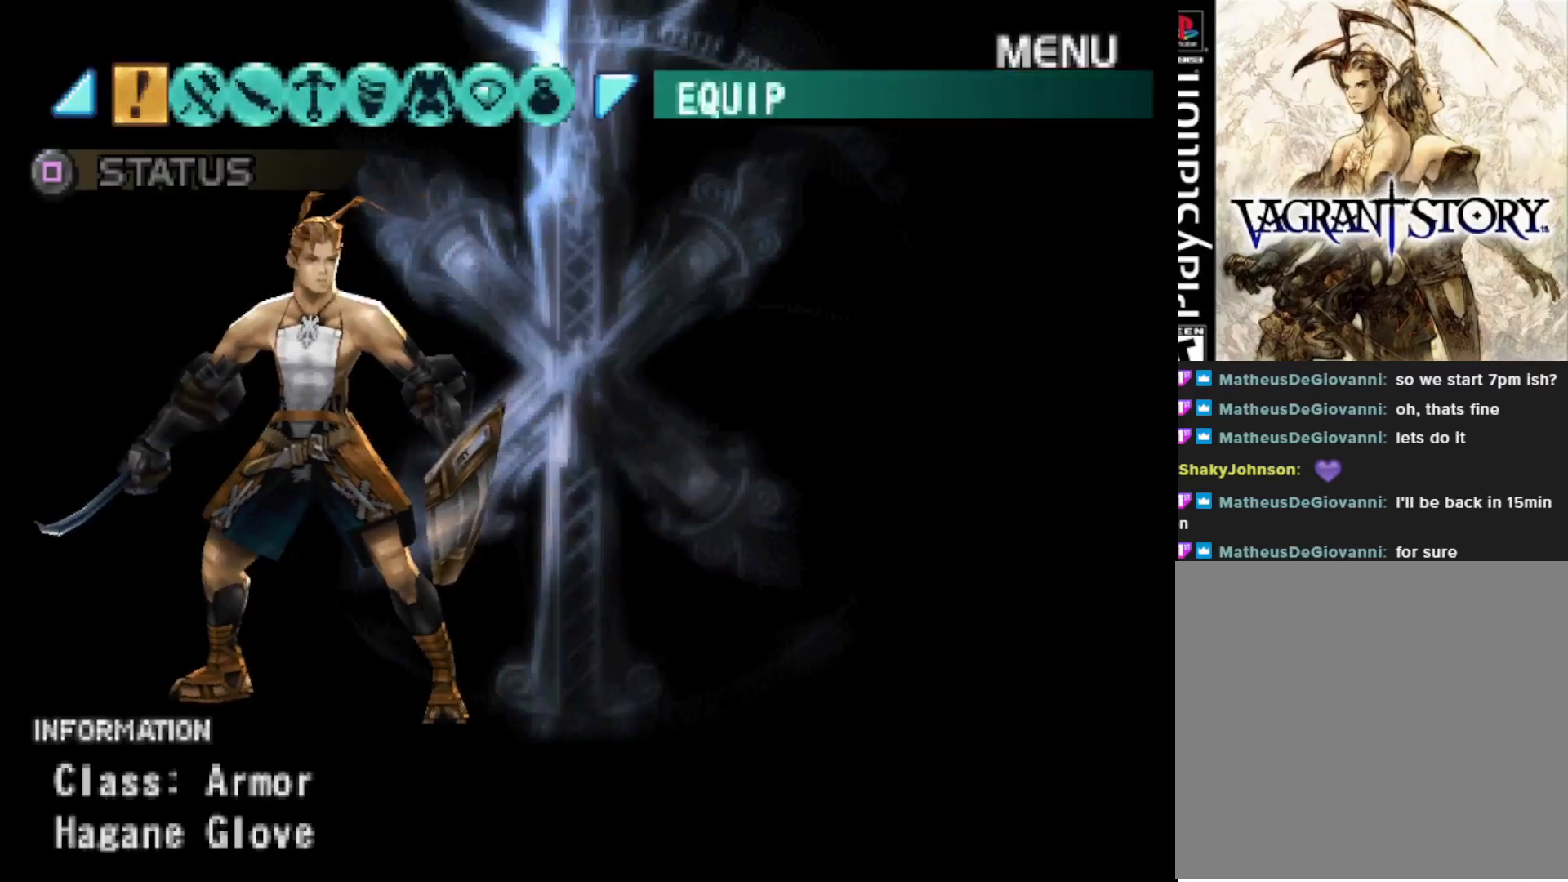
Gameplay with a controller (PlayStation layout); each line is a JSON object with the inputs held at the frame after it. "events" lists button and stick changes between this image and that frame as [ms after this image, input, new state], when the widget could be followed in between. Not read: left_stick.
{"buttons": [], "right_stick": "center", "events": []}
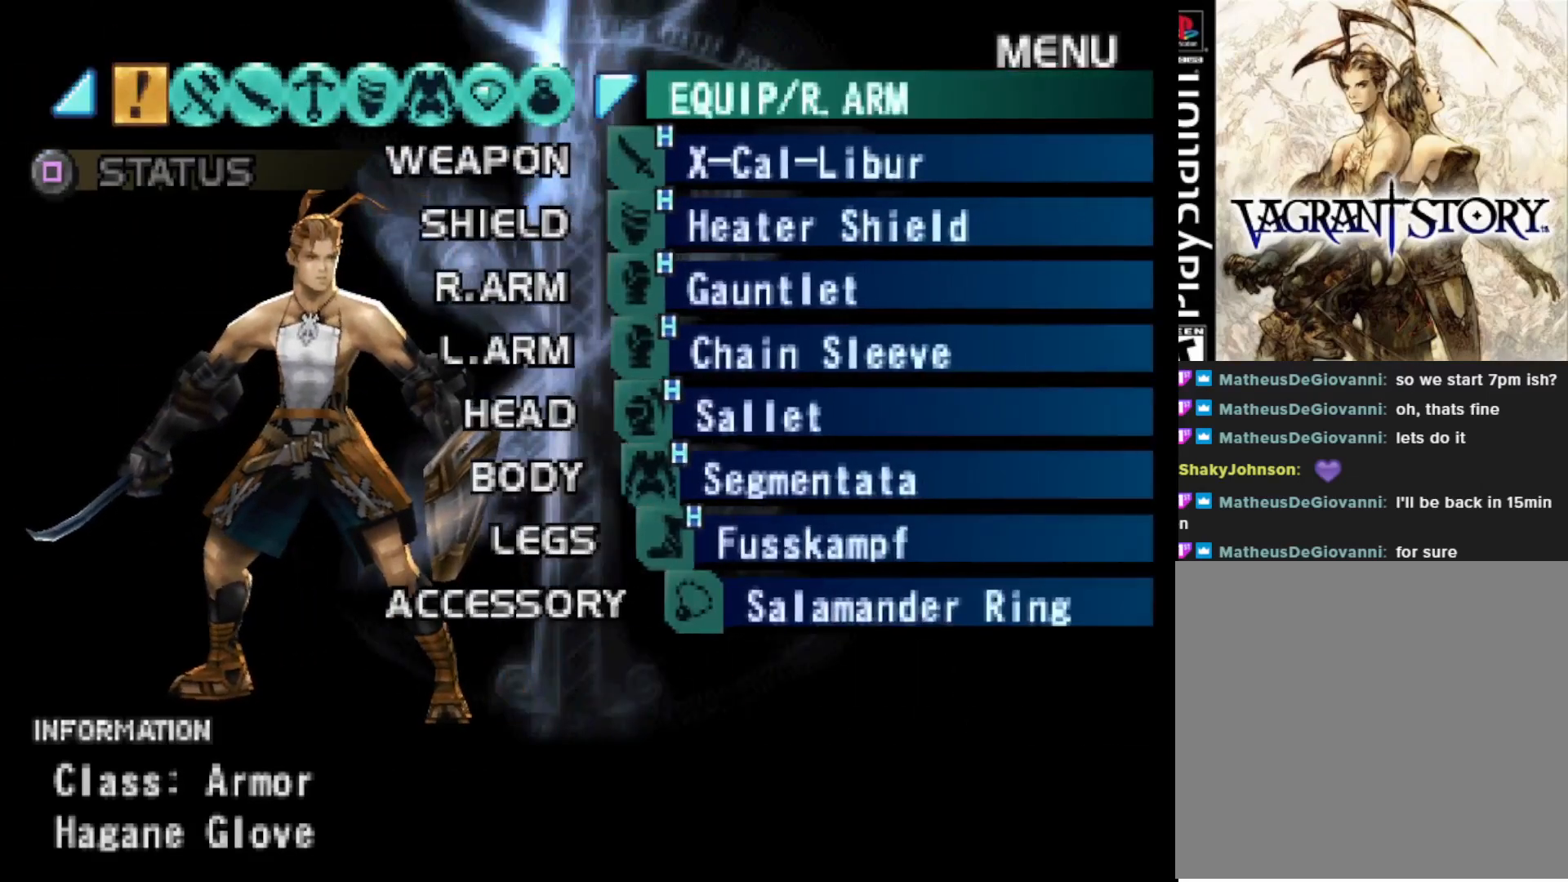
{"buttons": ["CIRCLE"], "right_stick": "center", "events": [[150, "DPAD_DOWN", "down"], [300, "DPAD_DOWN", "up"], [433, "CIRCLE", "down"]]}
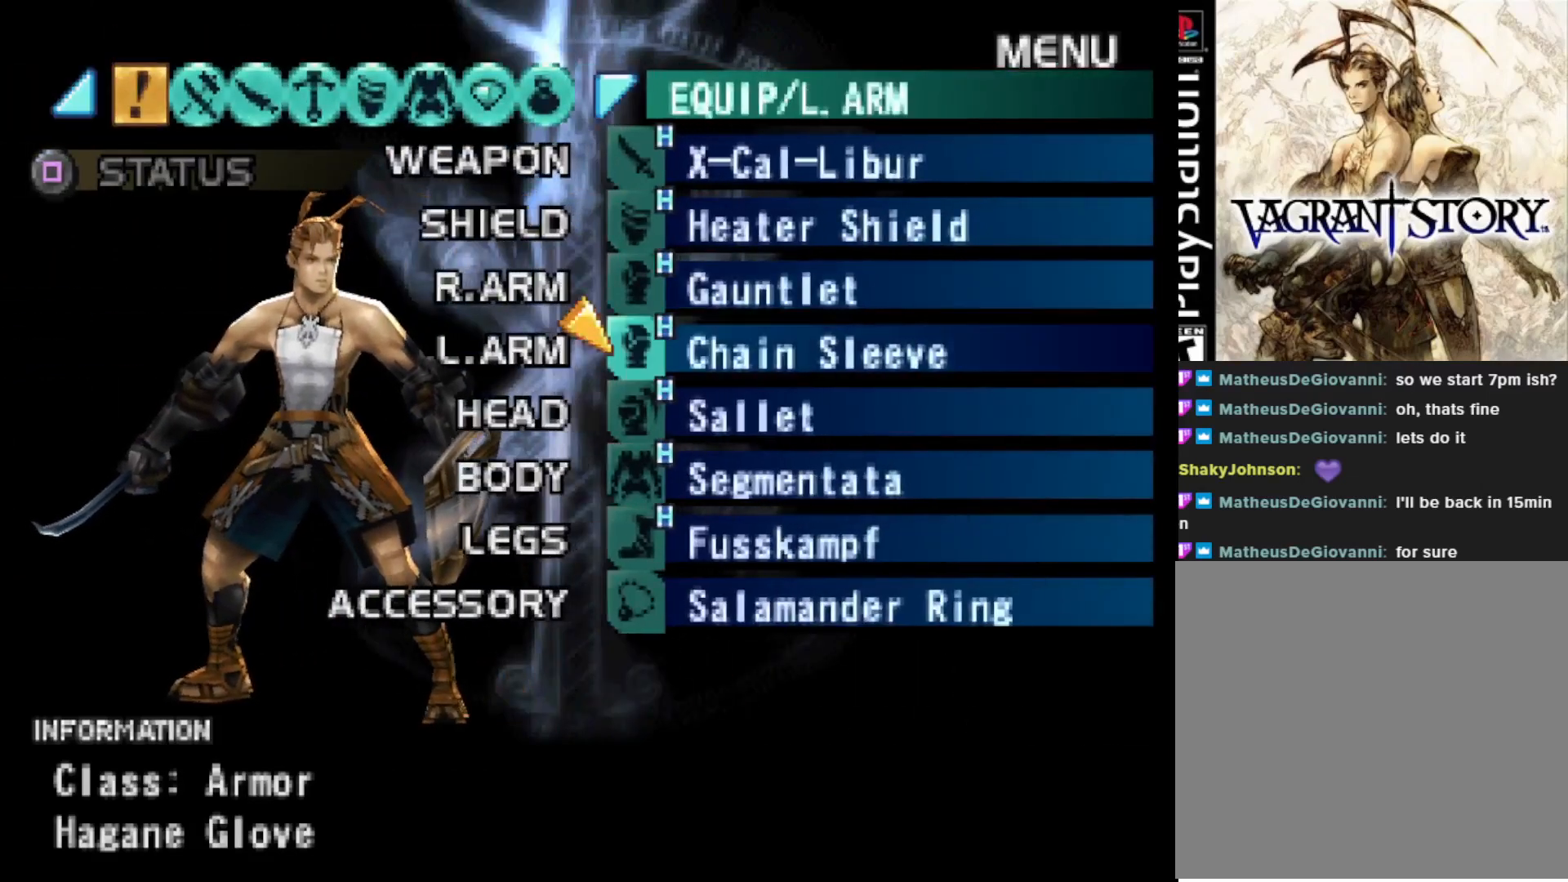
{"buttons": [], "right_stick": "center", "events": [[50, "CIRCLE", "up"]]}
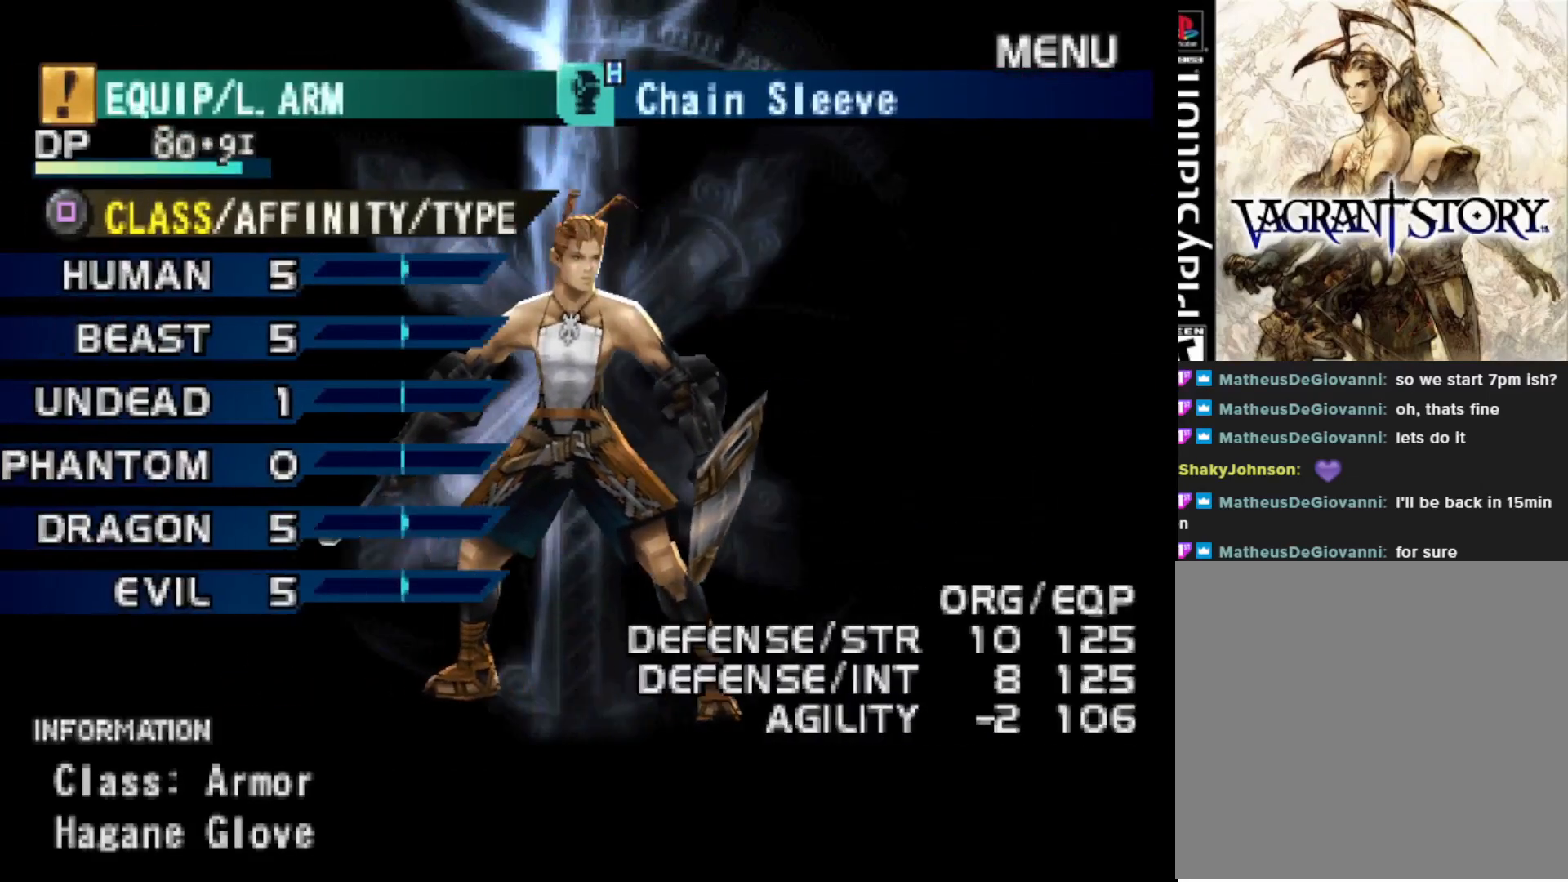
{"buttons": ["CROSS"], "right_stick": "center", "events": [[433, "CROSS", "down"]]}
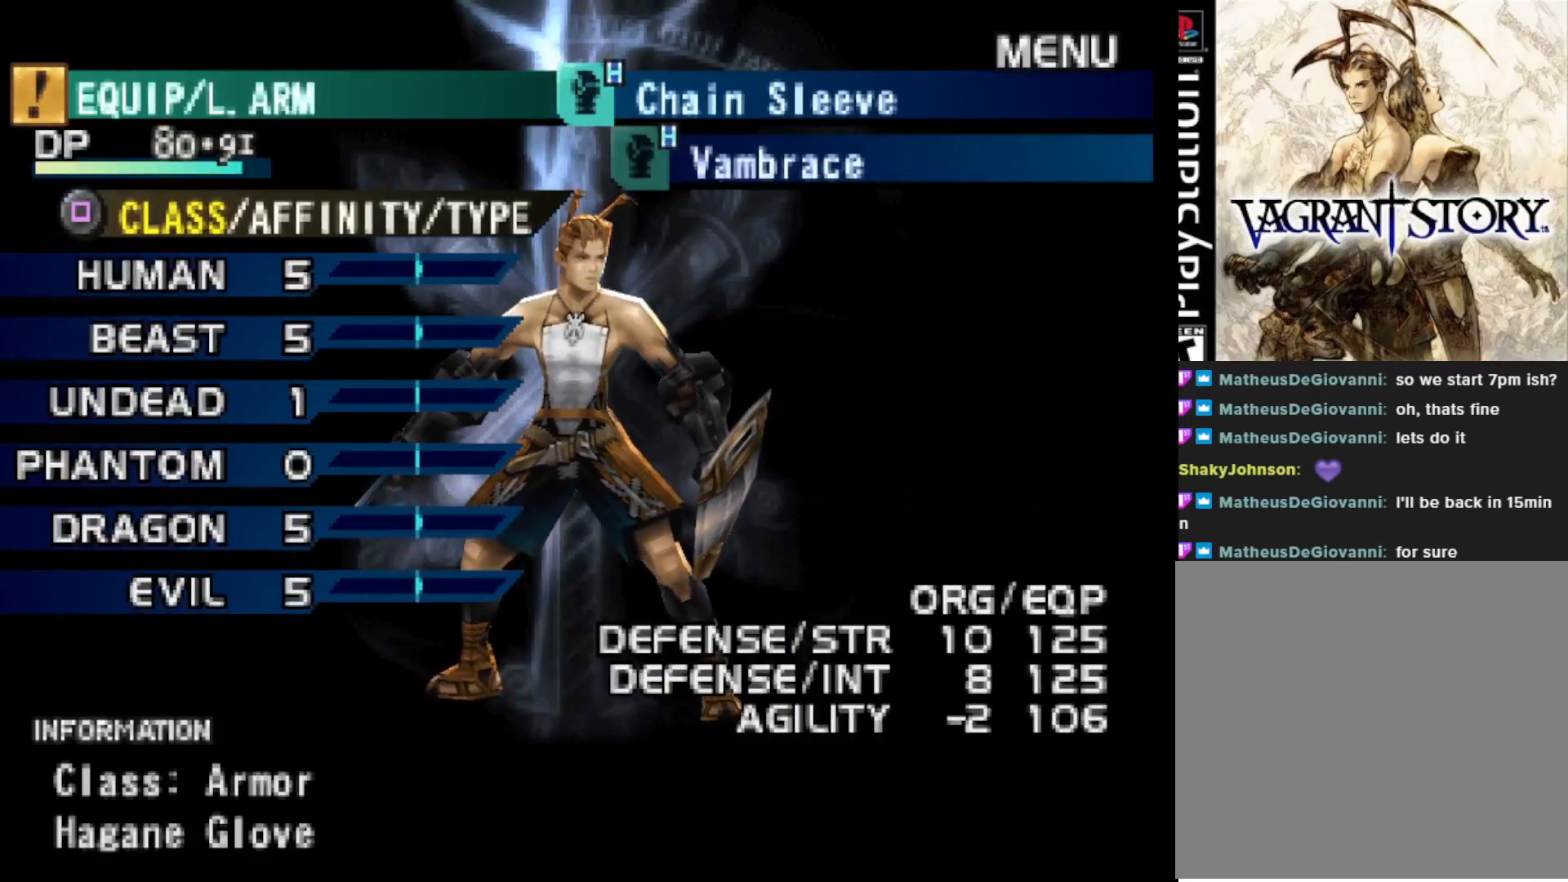
{"buttons": ["CROSS"], "right_stick": "center", "events": [[33, "CROSS", "up"], [500, "CROSS", "down"]]}
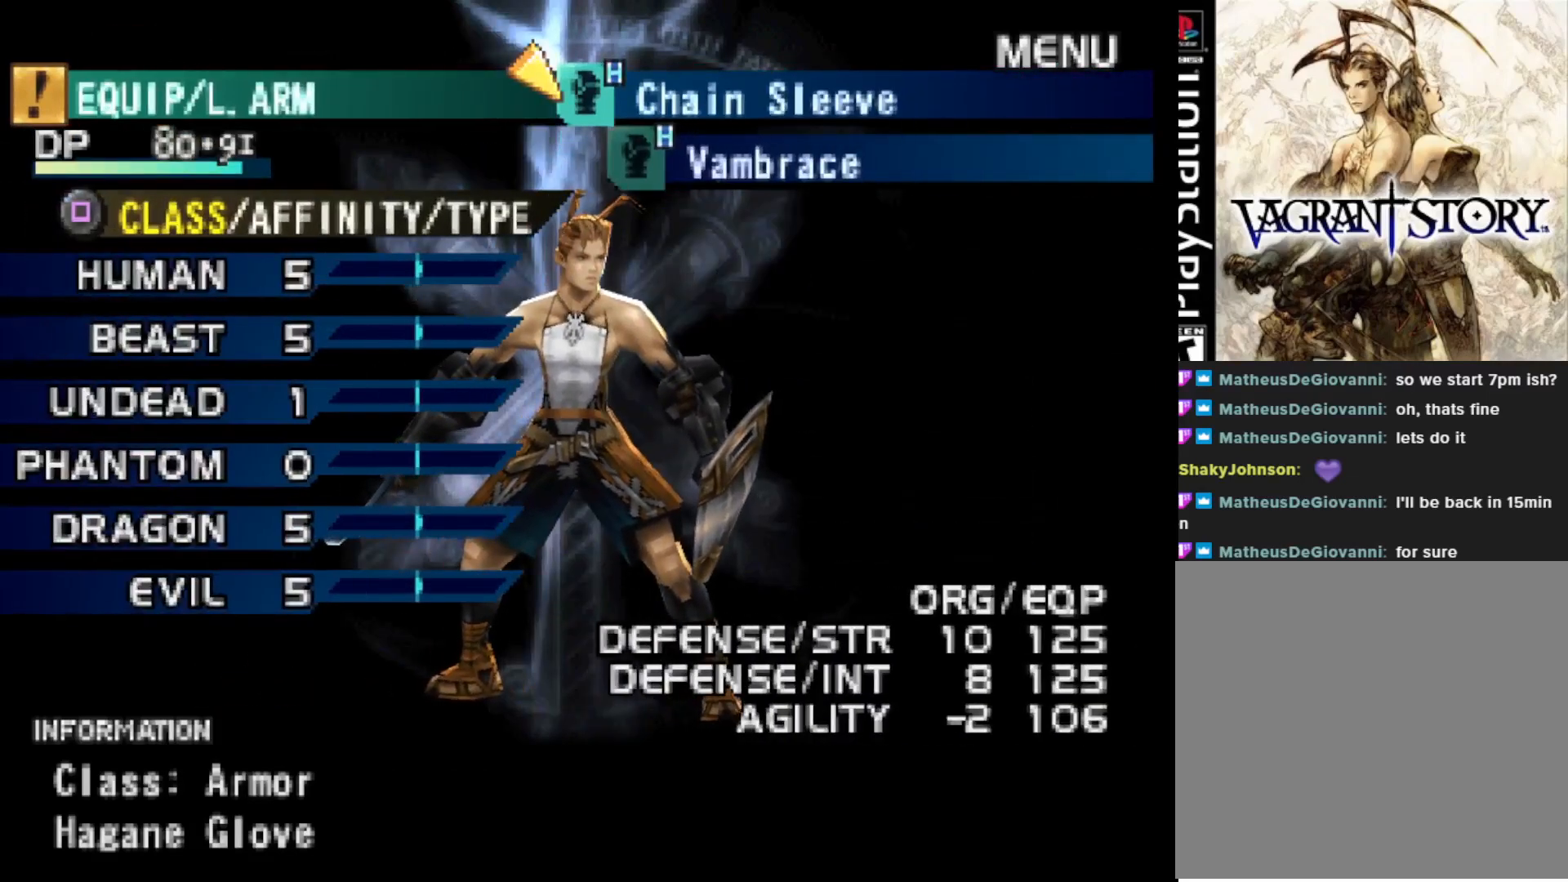
{"buttons": [], "right_stick": "center", "events": [[100, "CROSS", "up"]]}
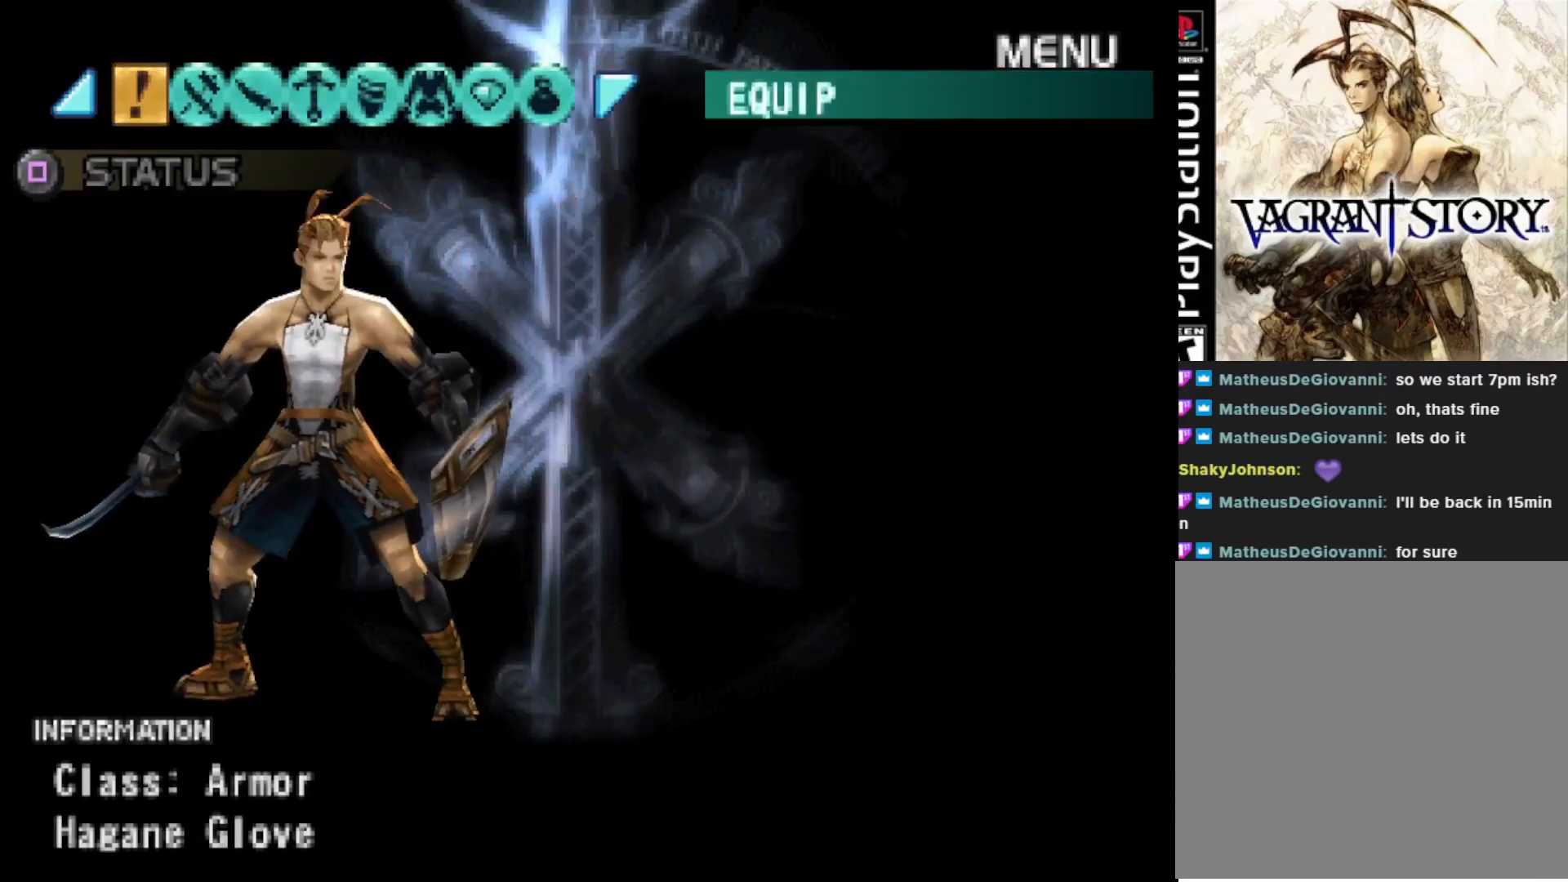
{"buttons": [], "right_stick": "center", "events": []}
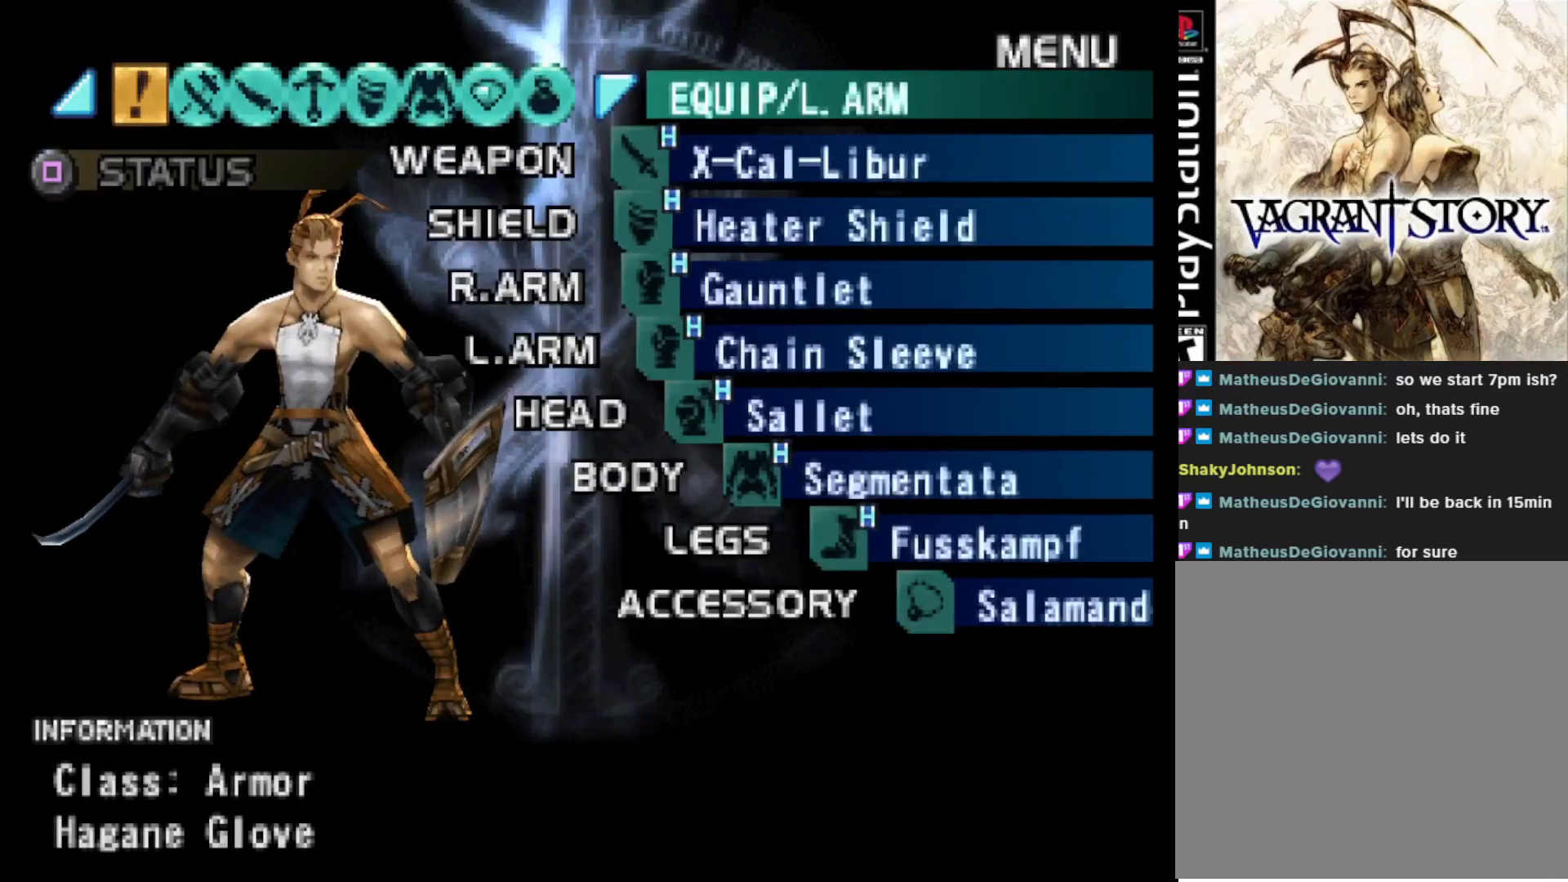
{"buttons": [], "right_stick": "center", "events": [[400, "DPAD_DOWN", "down"], [500, "DPAD_DOWN", "up"]]}
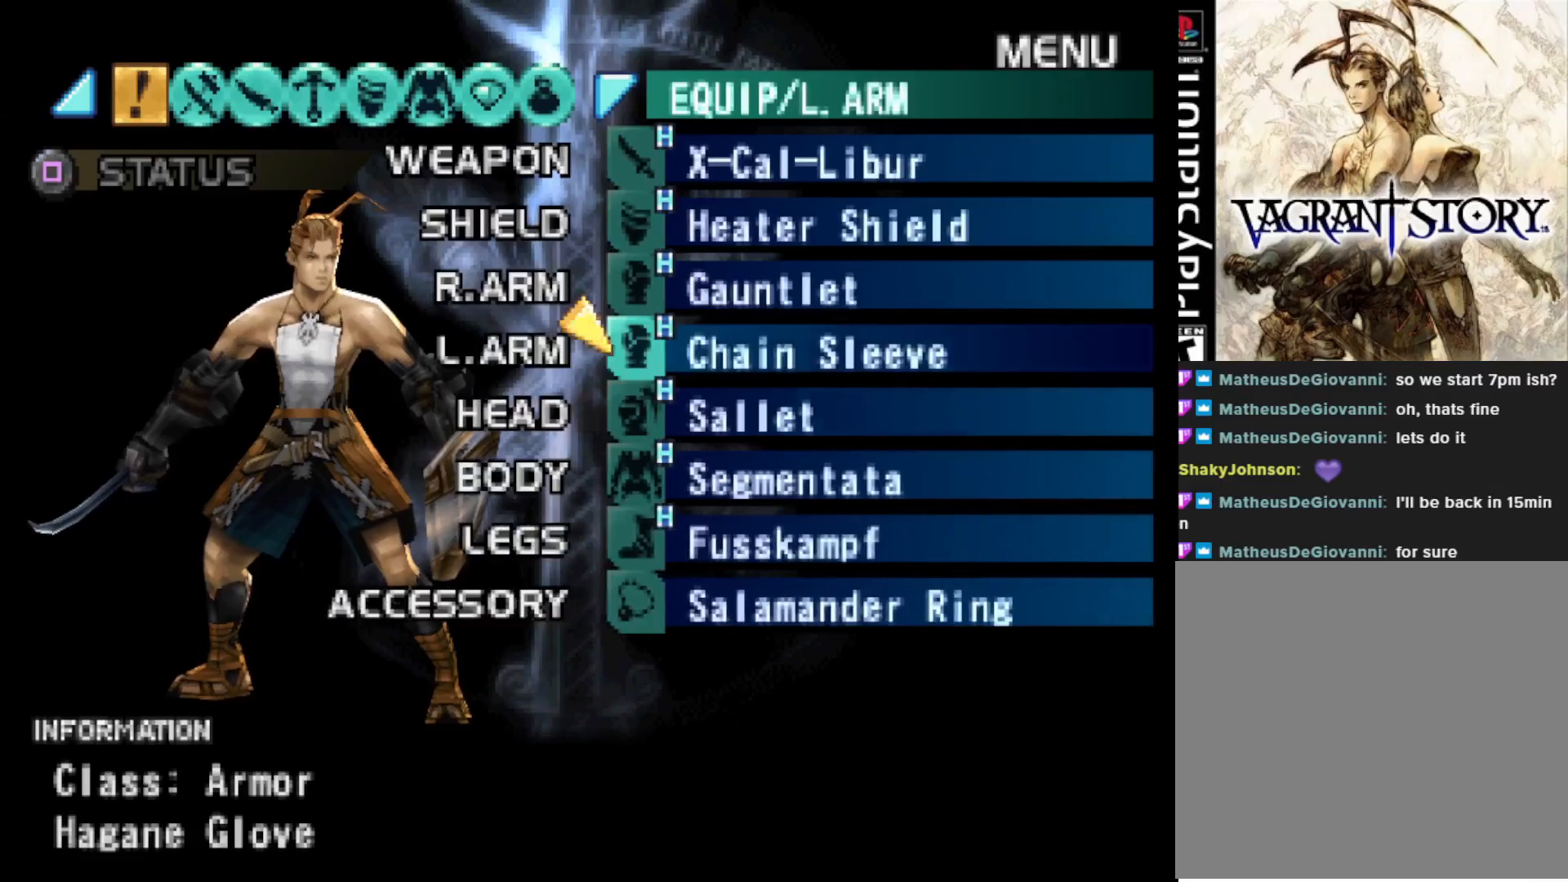
{"buttons": [], "right_stick": "center", "events": [[50, "CIRCLE", "down"], [150, "CIRCLE", "up"]]}
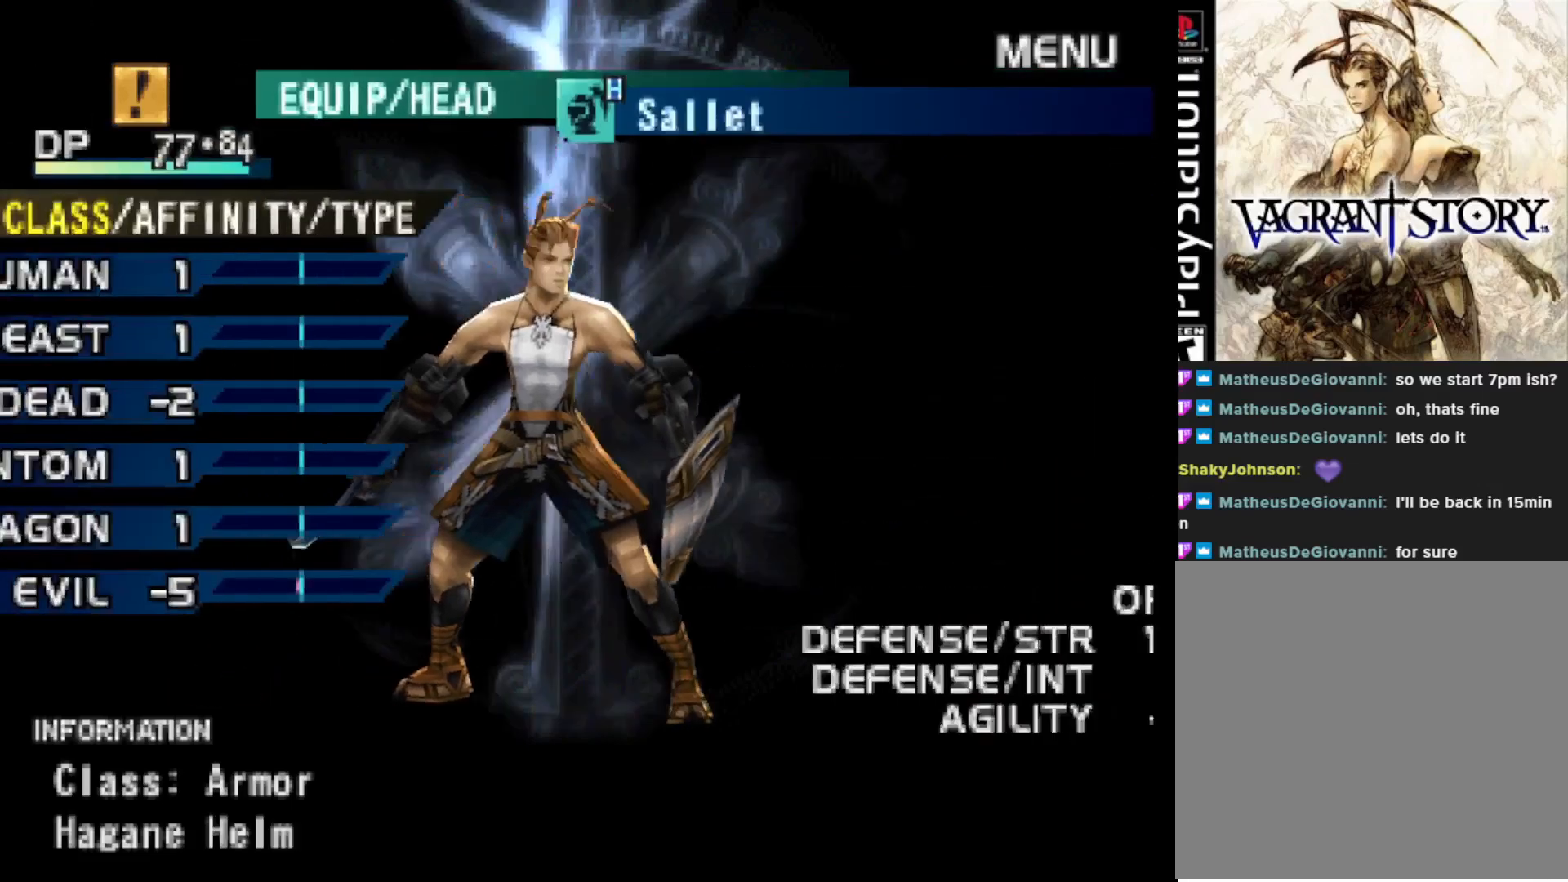
{"buttons": ["CROSS"], "right_stick": "center", "events": [[467, "CROSS", "down"]]}
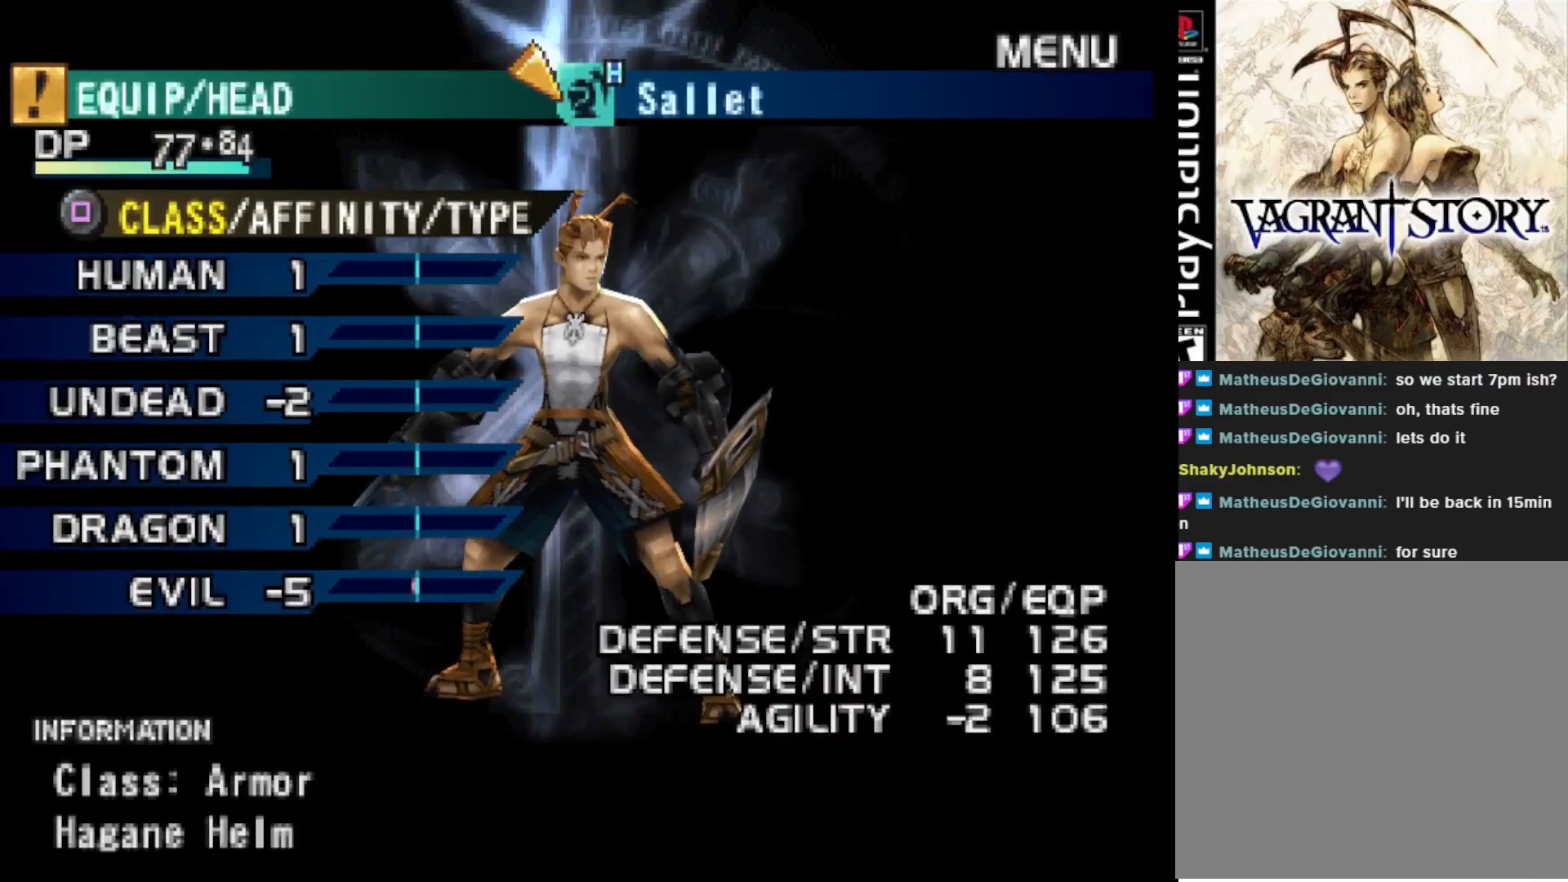
{"buttons": [], "right_stick": "center", "events": [[83, "CROSS", "up"]]}
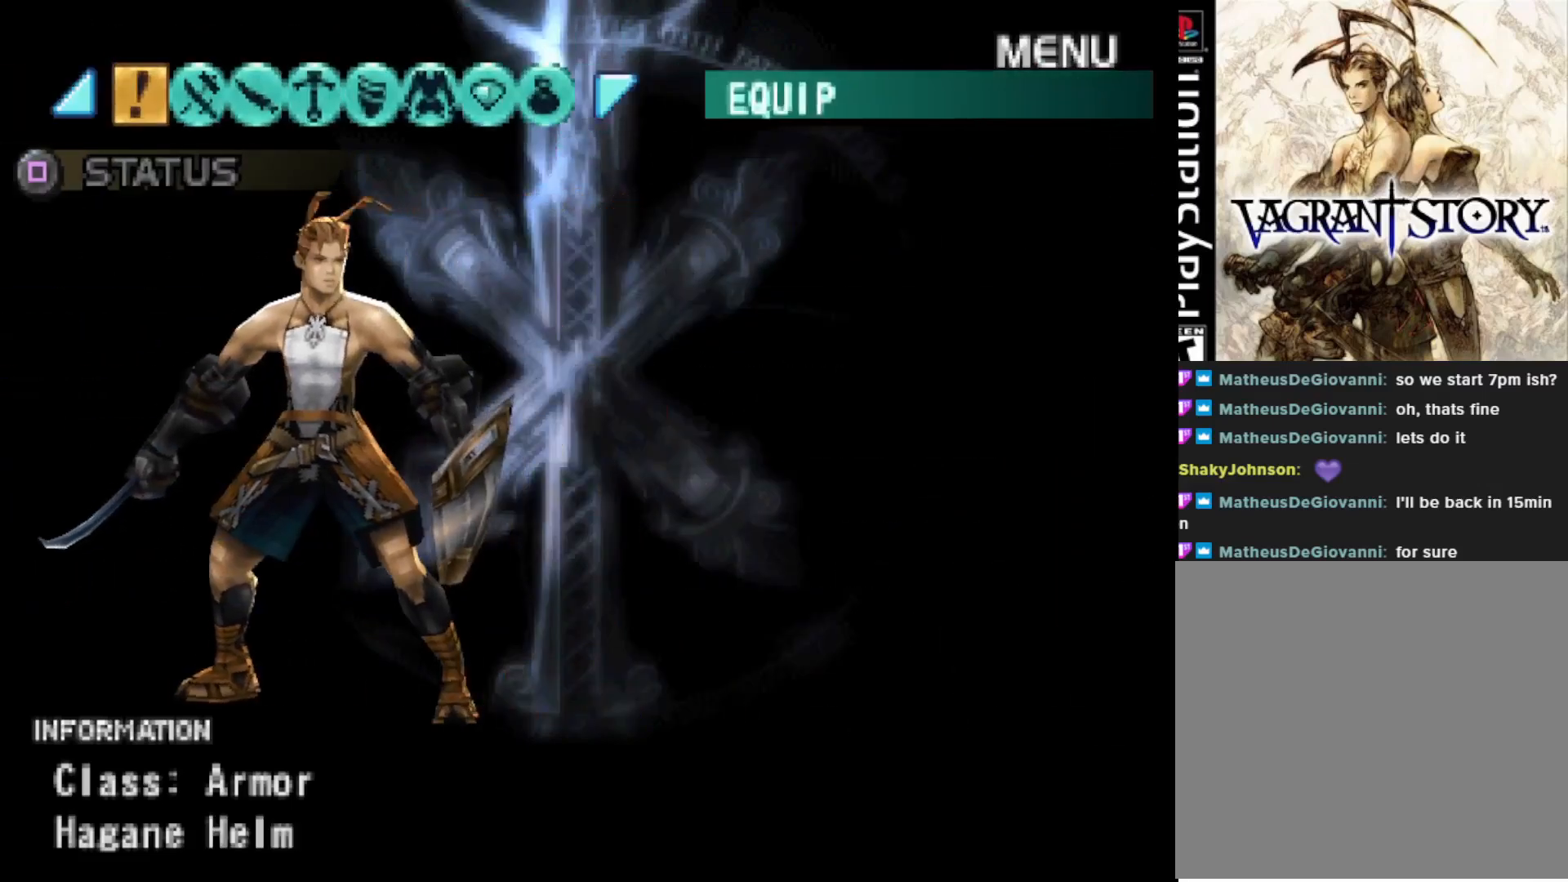
{"buttons": [], "right_stick": "center", "events": []}
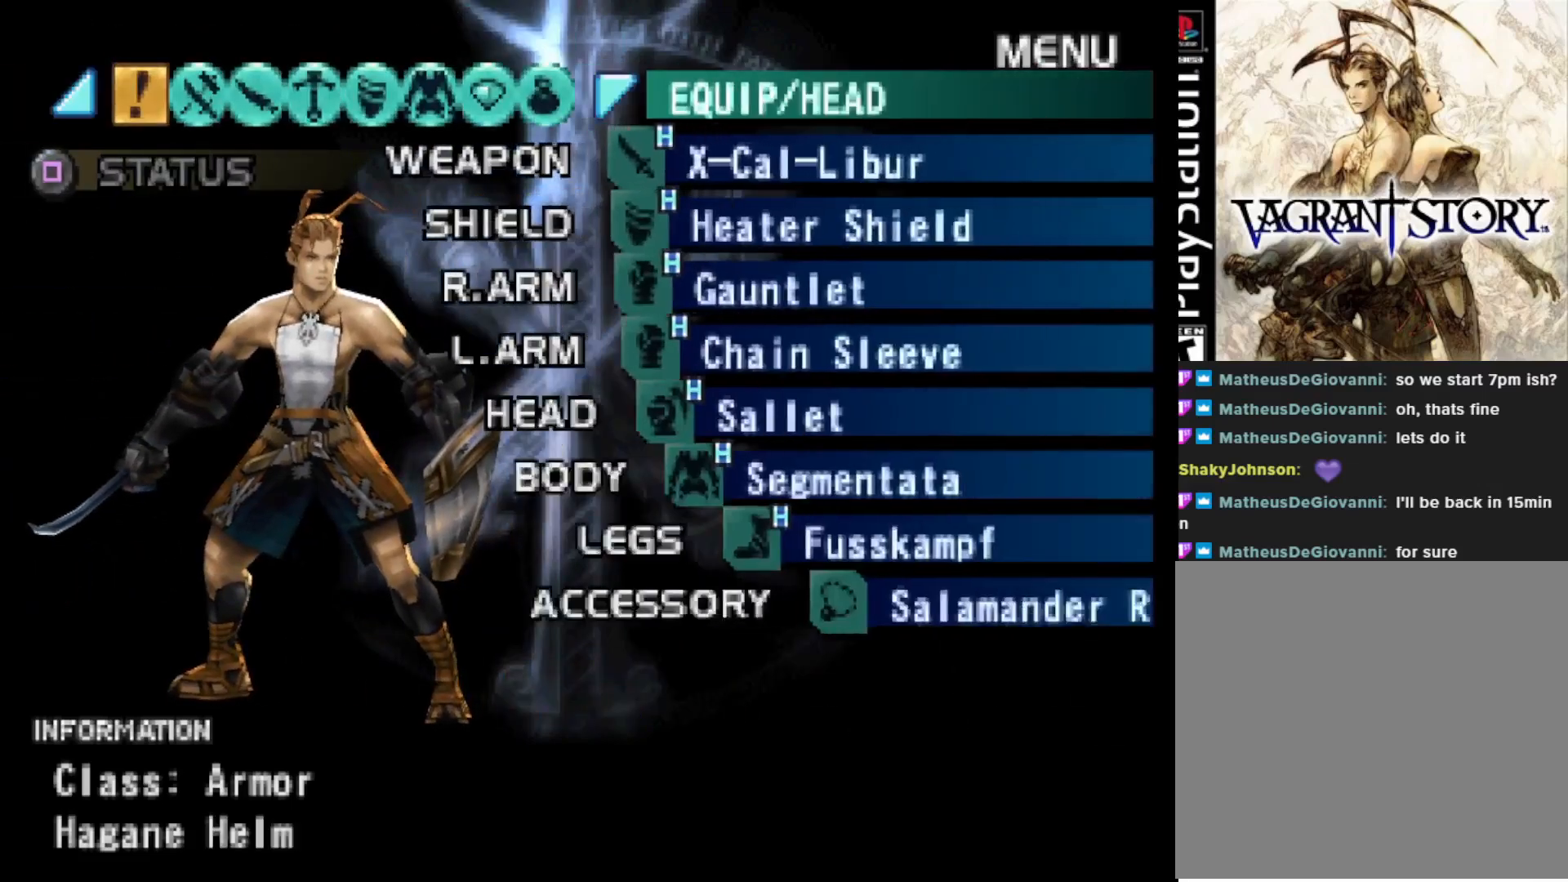
{"buttons": [], "right_stick": "center", "events": [[367, "DPAD_DOWN", "down"], [483, "DPAD_DOWN", "up"]]}
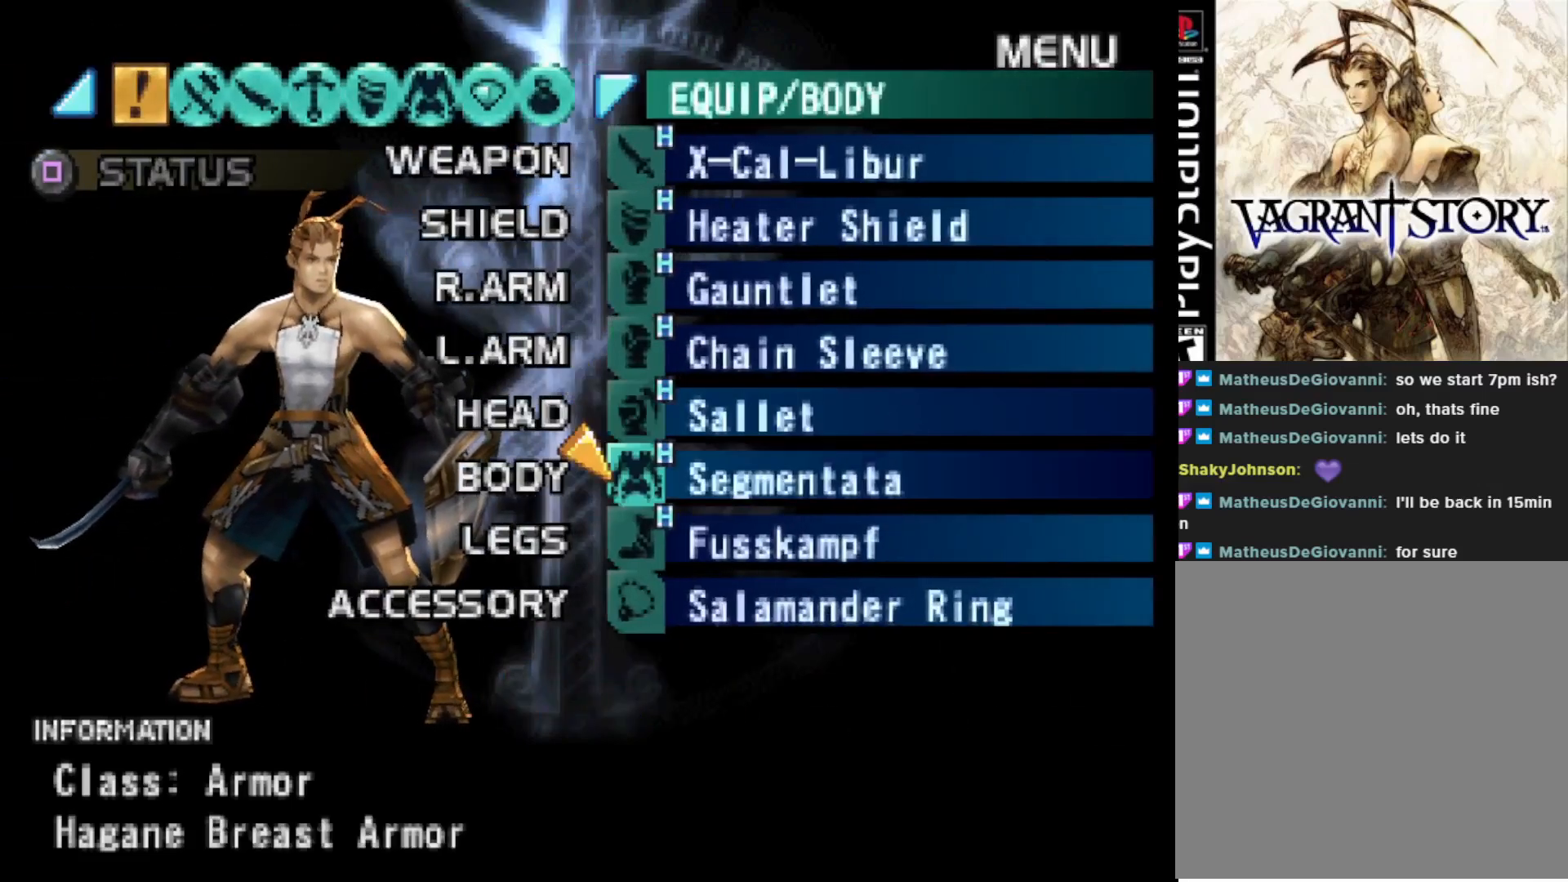
{"buttons": [], "right_stick": "center", "events": [[67, "CIRCLE", "down"], [167, "CIRCLE", "up"]]}
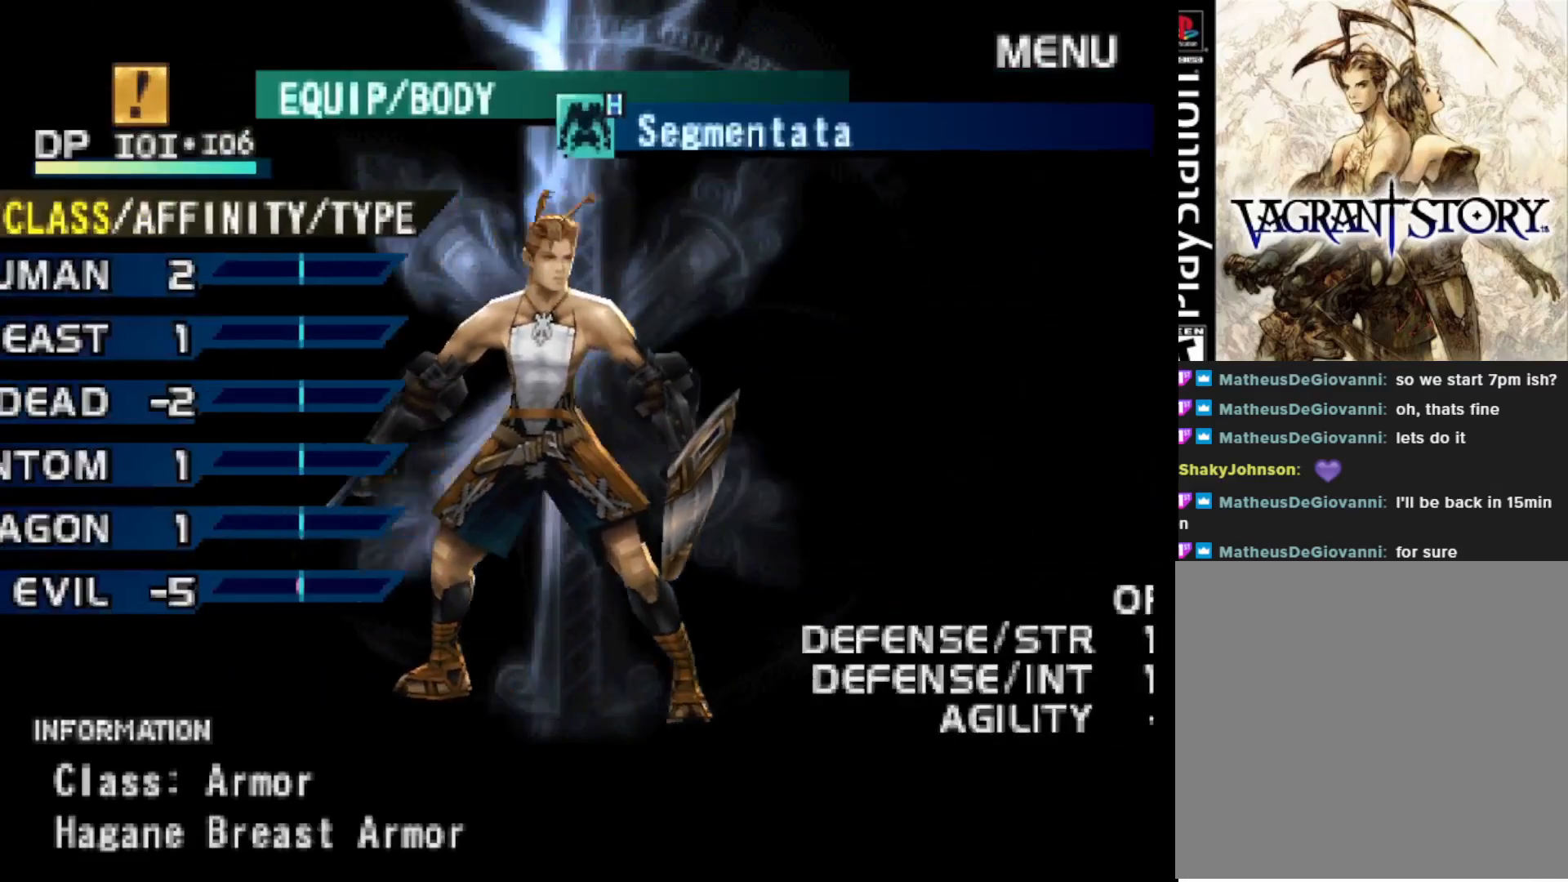
{"buttons": [], "right_stick": "center", "events": []}
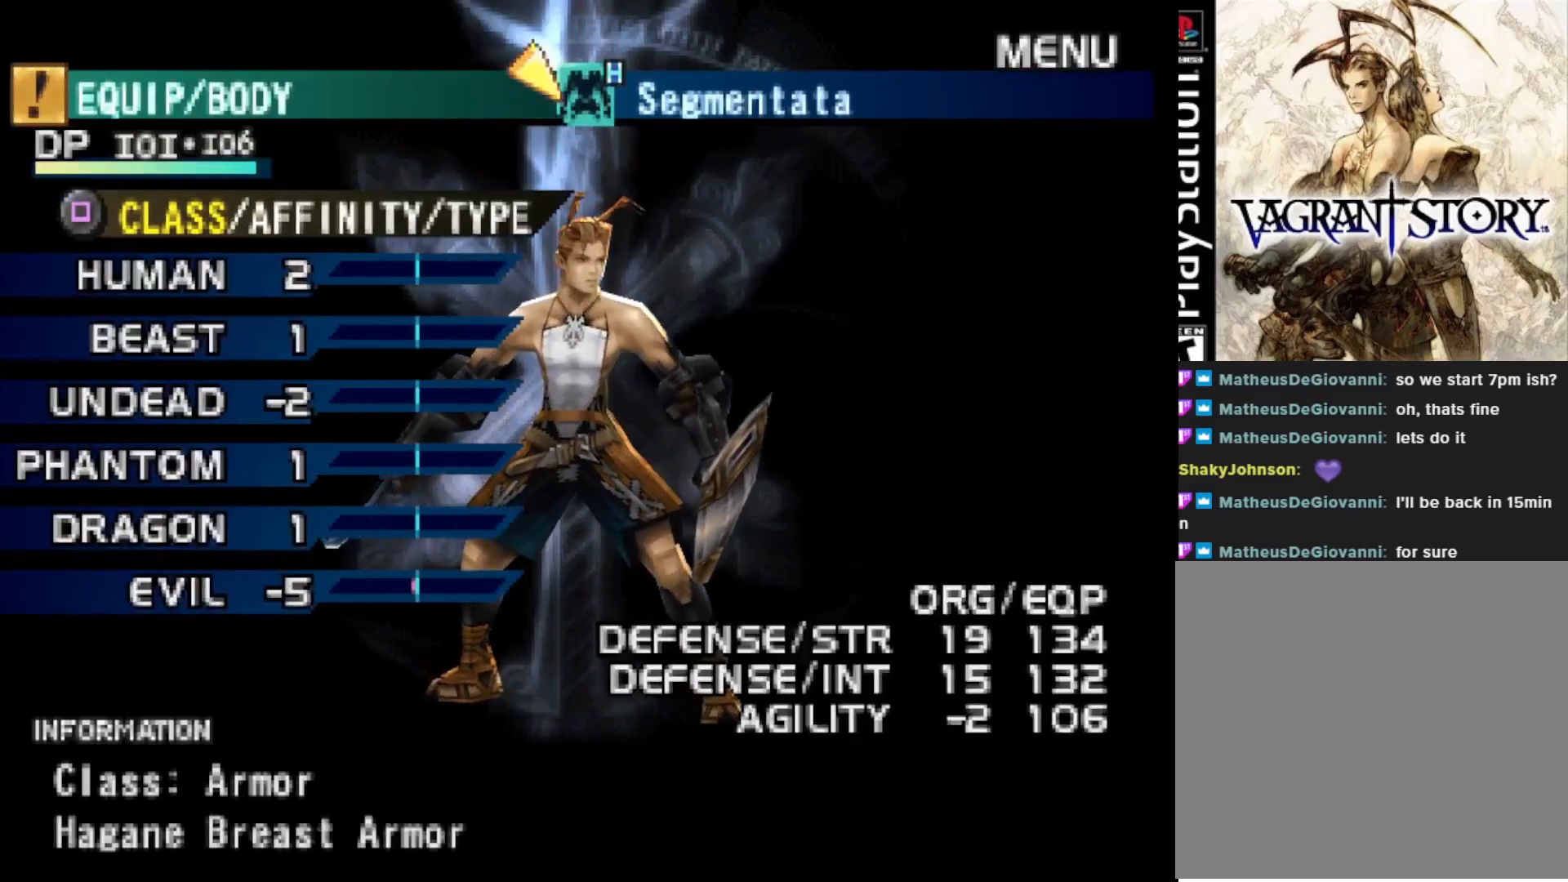
{"buttons": [], "right_stick": "center", "events": [[167, "CROSS", "down"], [283, "CROSS", "up"]]}
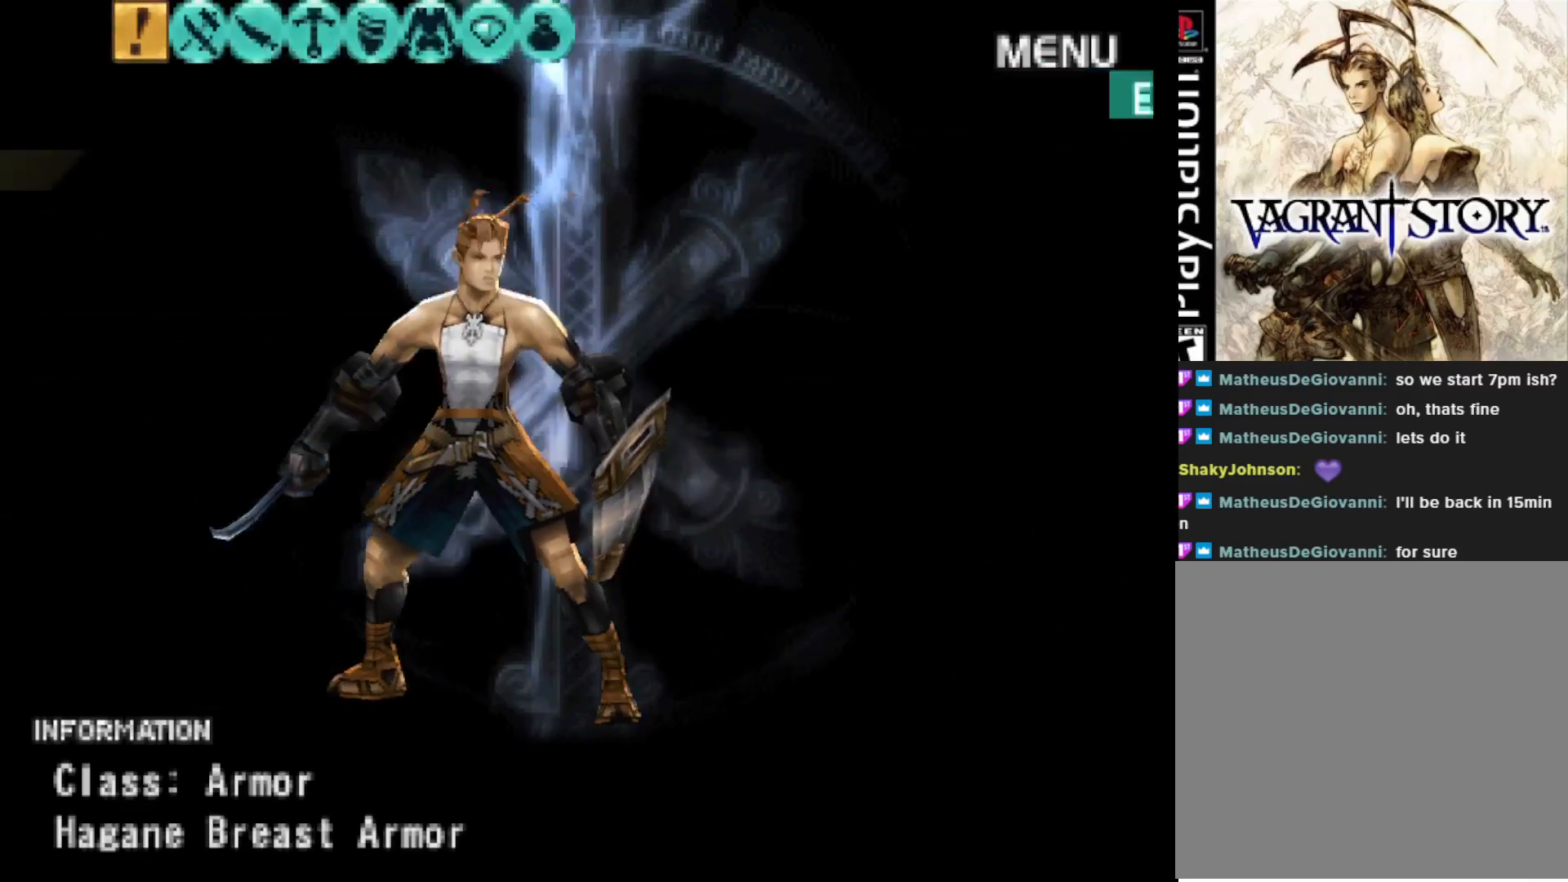
{"buttons": [], "right_stick": "center", "events": []}
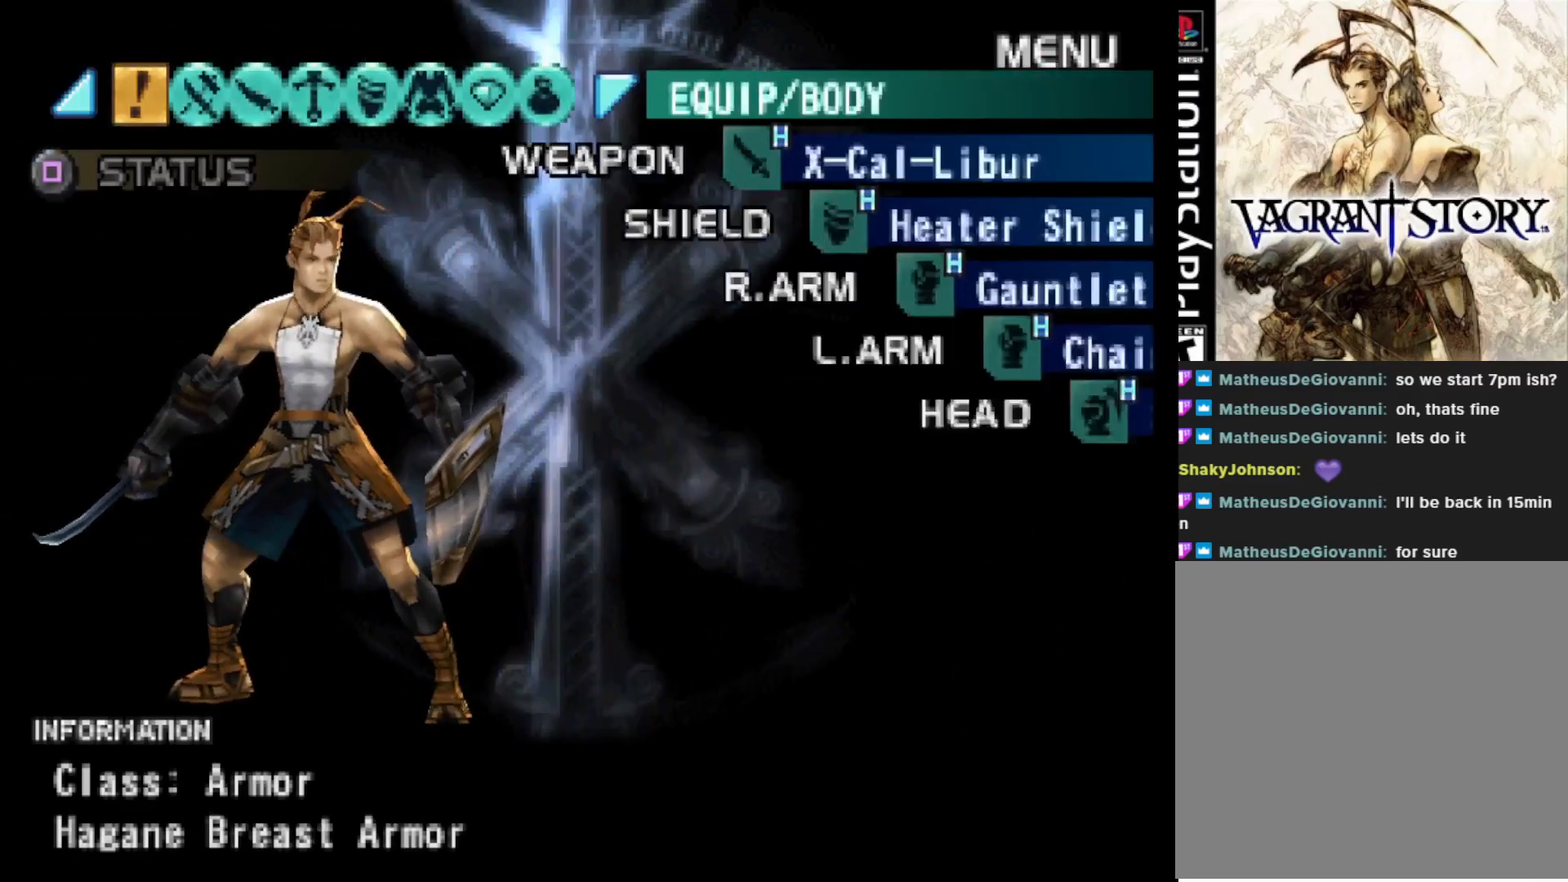
{"buttons": [], "right_stick": "center", "events": [[367, "DPAD_UP", "down"], [483, "DPAD_UP", "up"]]}
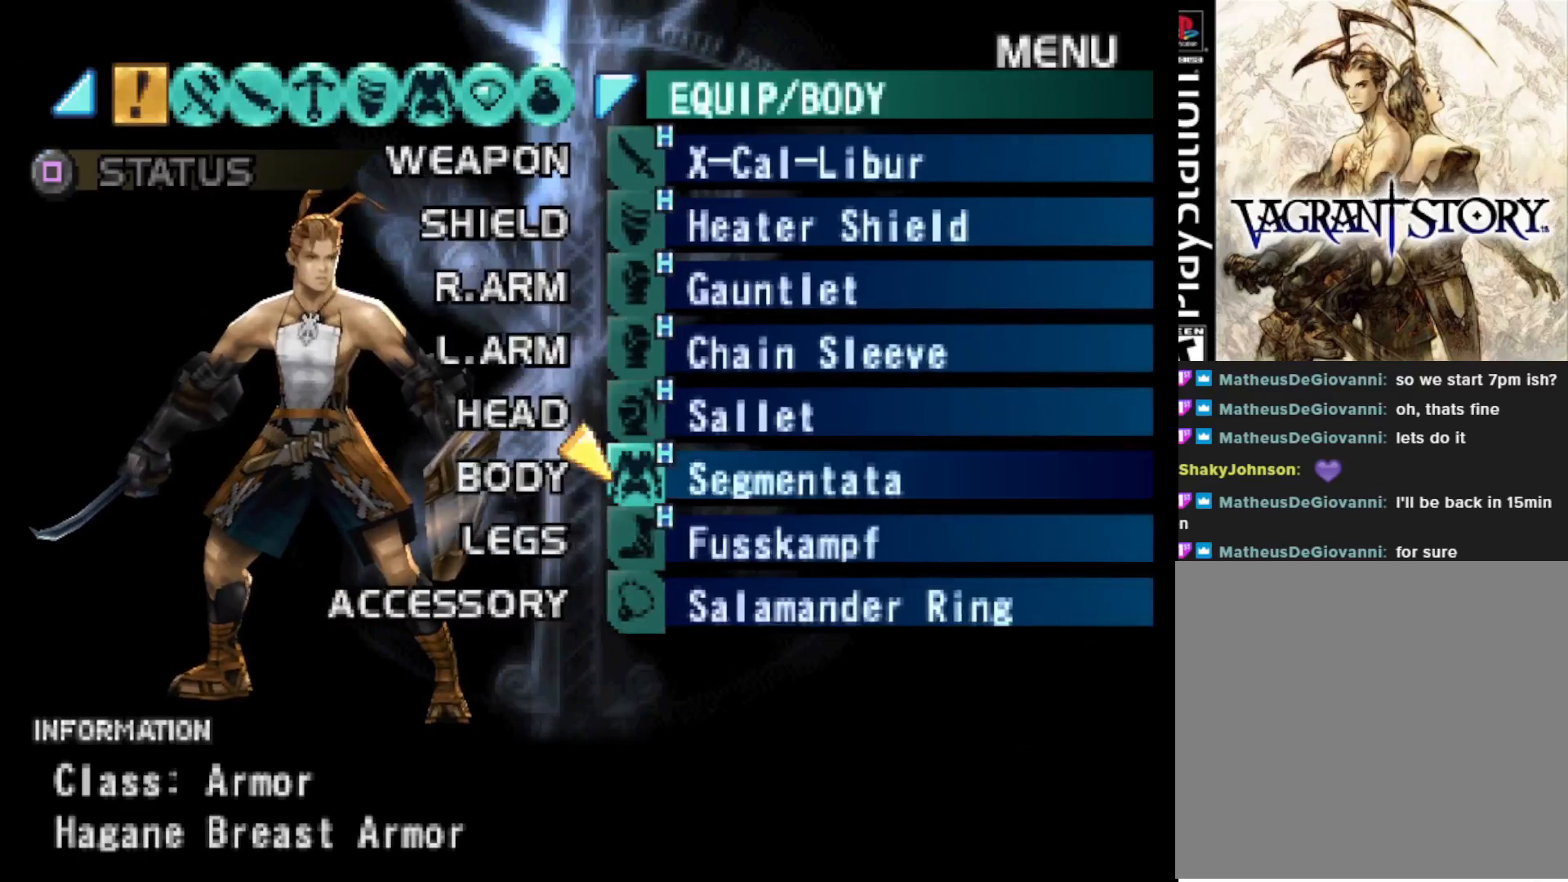
{"buttons": ["DPAD_UP"], "right_stick": "center", "events": [[83, "DPAD_UP", "down"], [200, "DPAD_UP", "up"], [283, "DPAD_UP", "down"], [383, "DPAD_UP", "up"], [450, "DPAD_UP", "down"]]}
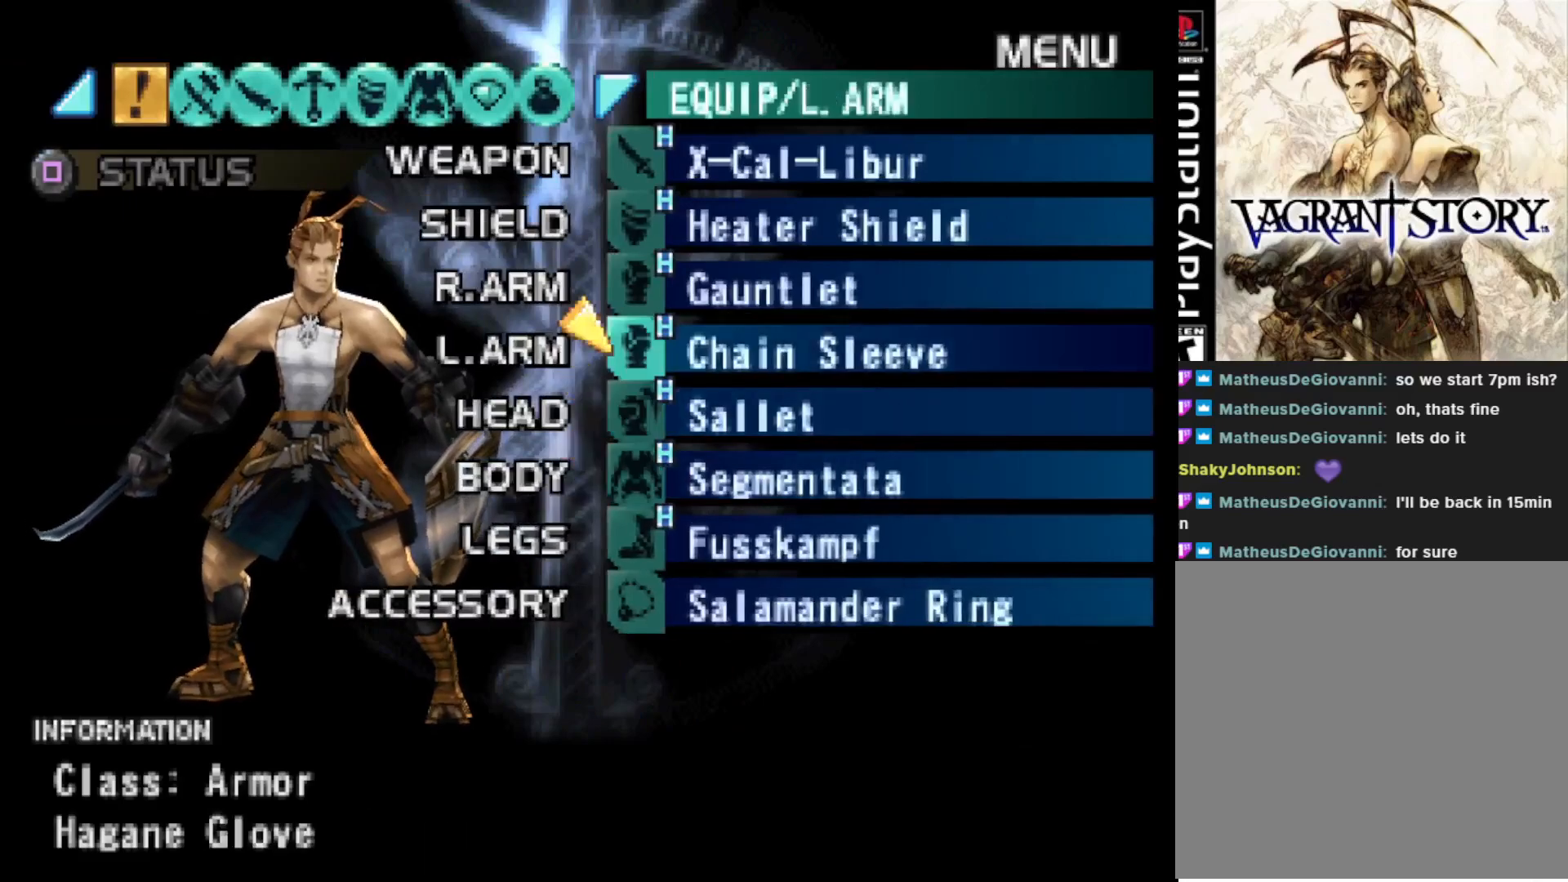
{"buttons": ["DPAD_UP"], "right_stick": "center", "events": [[50, "DPAD_UP", "up"], [150, "DPAD_UP", "down"], [250, "DPAD_UP", "up"], [433, "DPAD_UP", "down"]]}
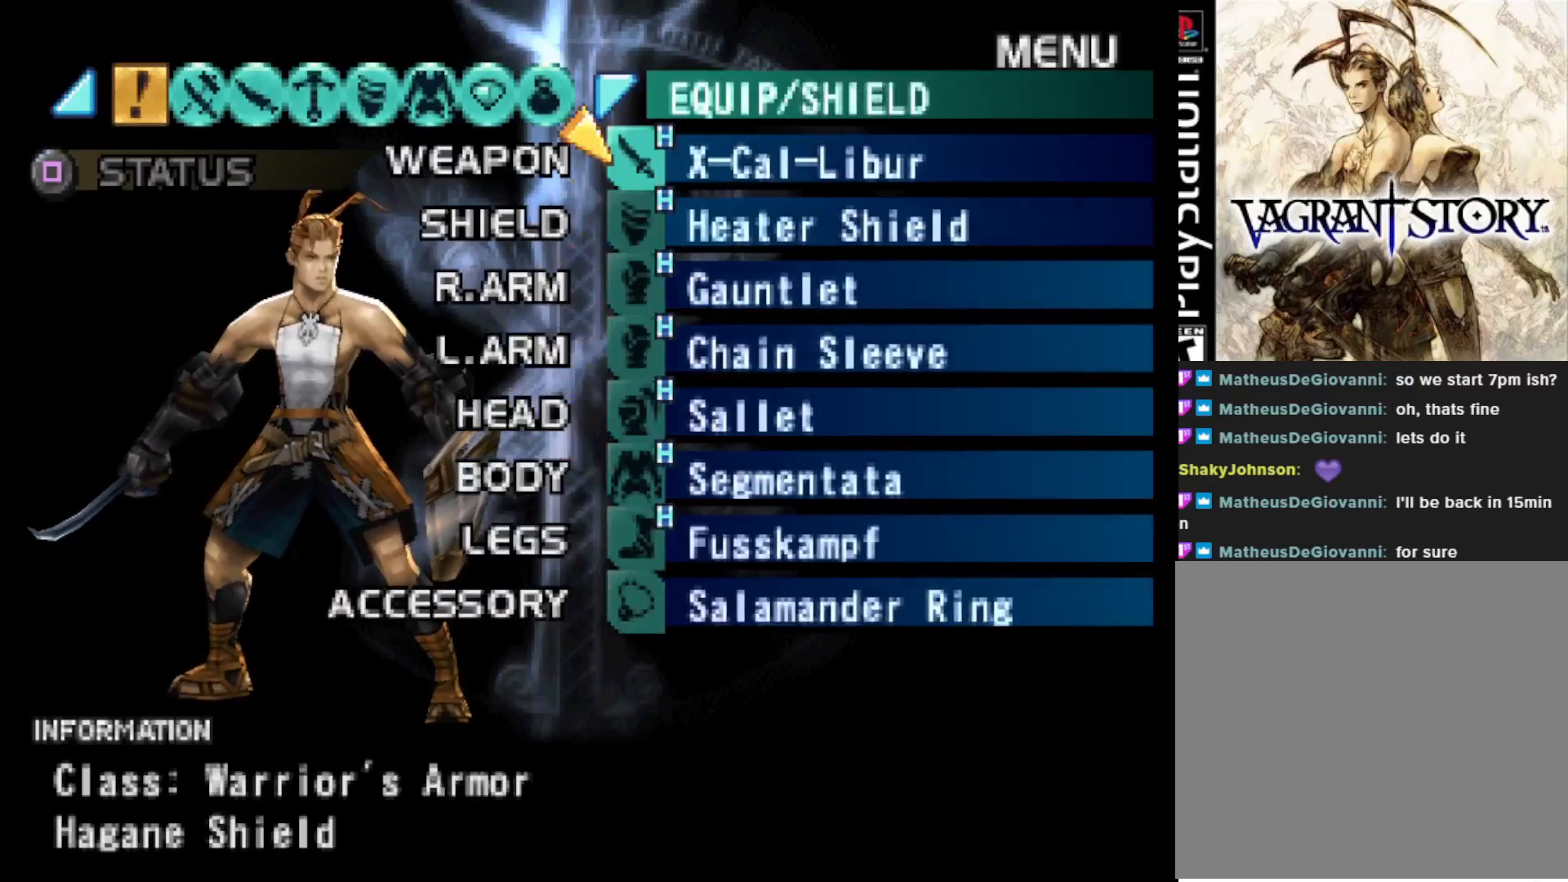
{"buttons": ["SQUARE"], "right_stick": "center", "events": [[33, "DPAD_UP", "up"], [483, "SQUARE", "down"]]}
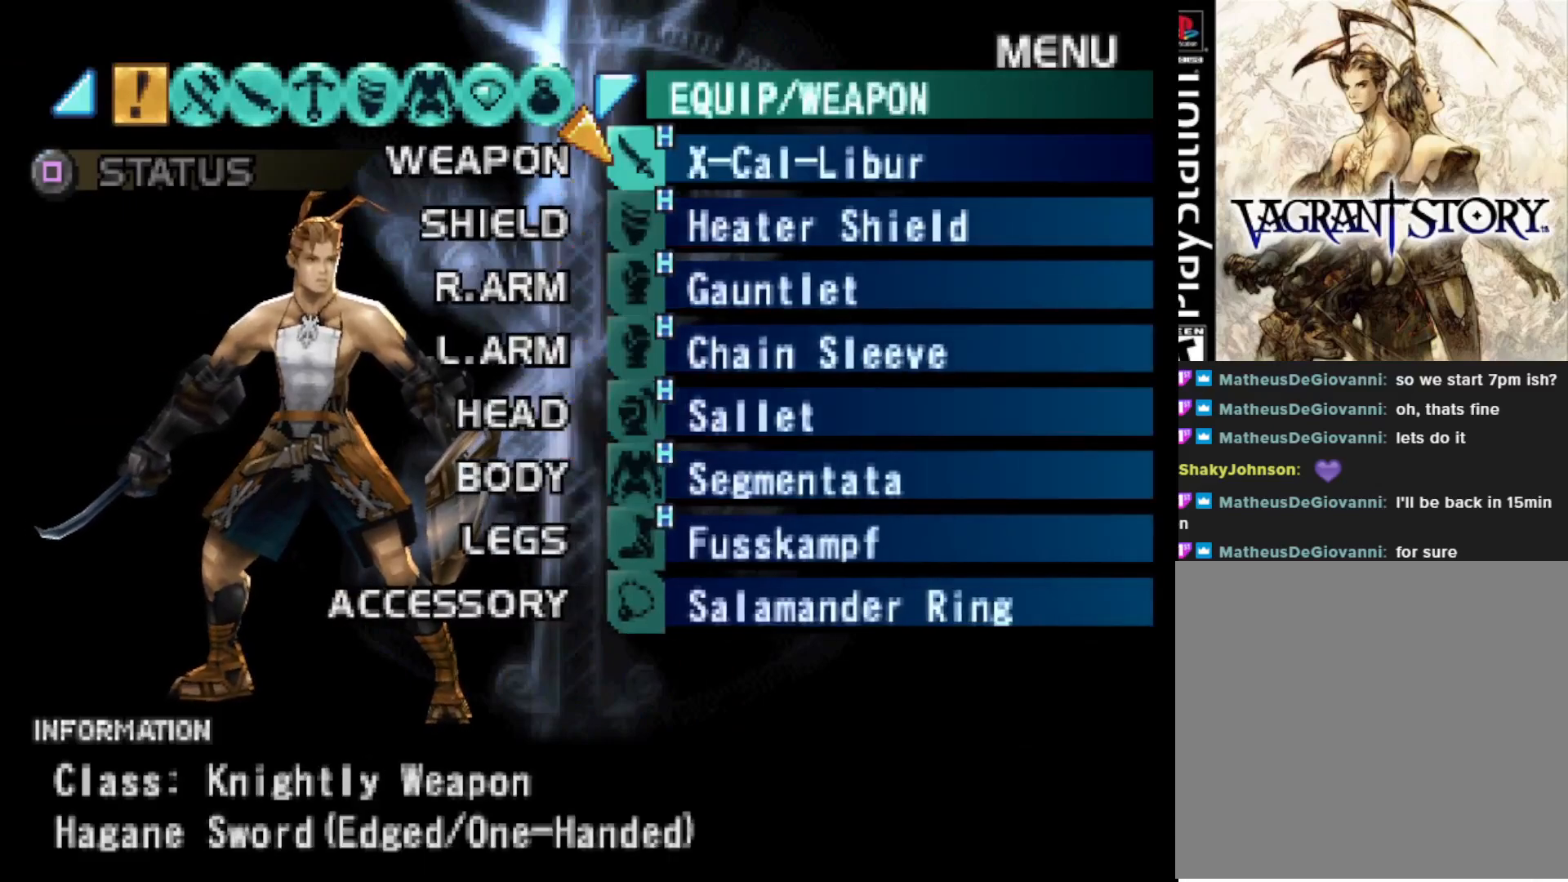
{"buttons": [], "right_stick": "center", "events": [[117, "SQUARE", "up"]]}
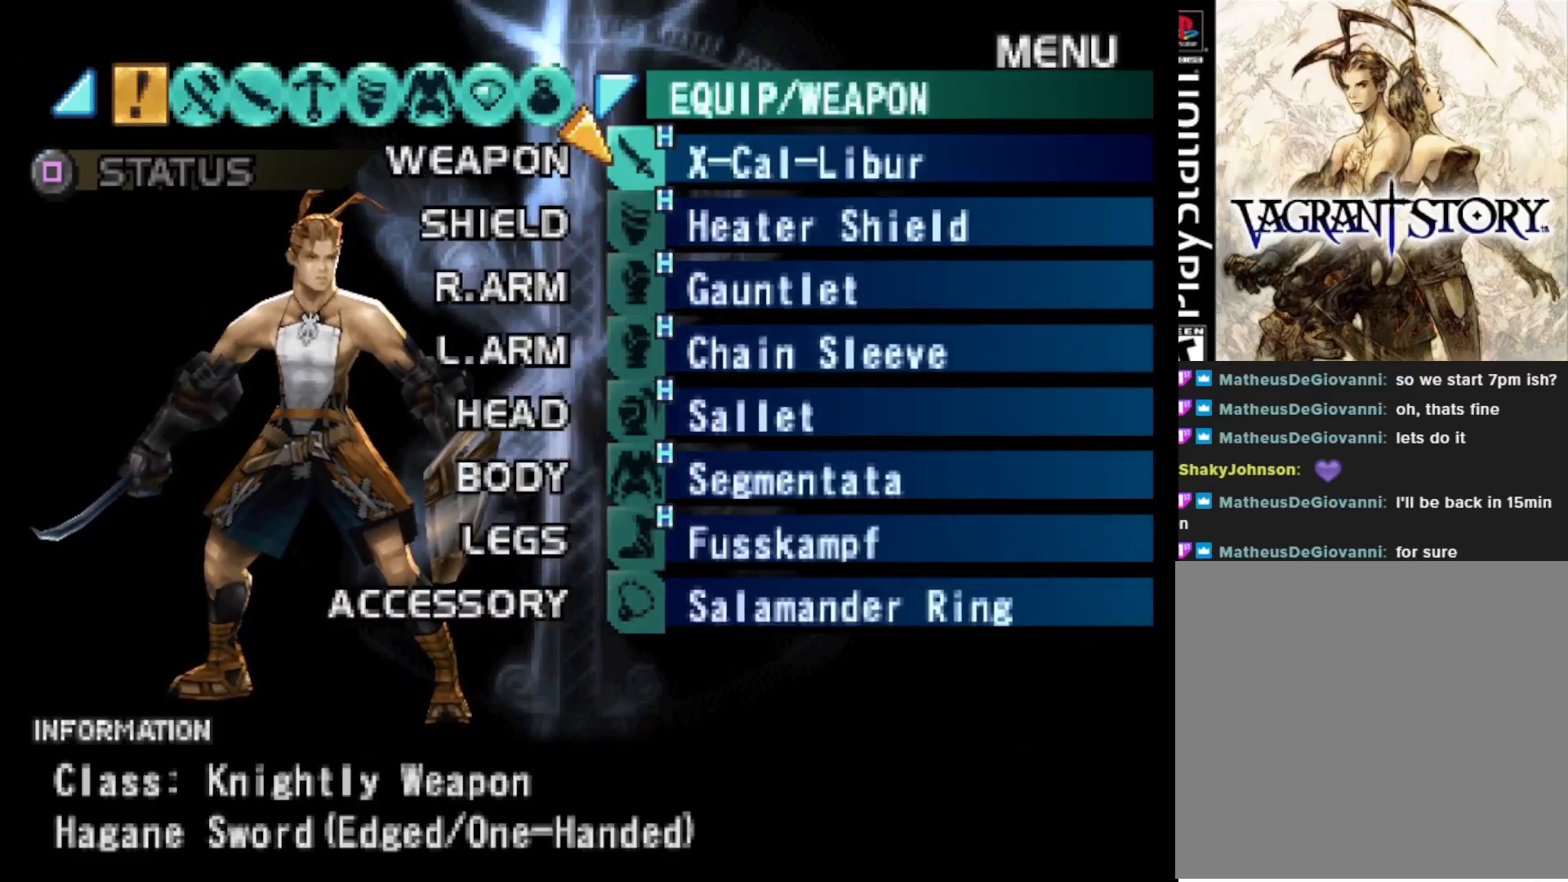
{"buttons": [], "right_stick": "center", "events": [[333, "CIRCLE", "down"], [433, "CIRCLE", "up"]]}
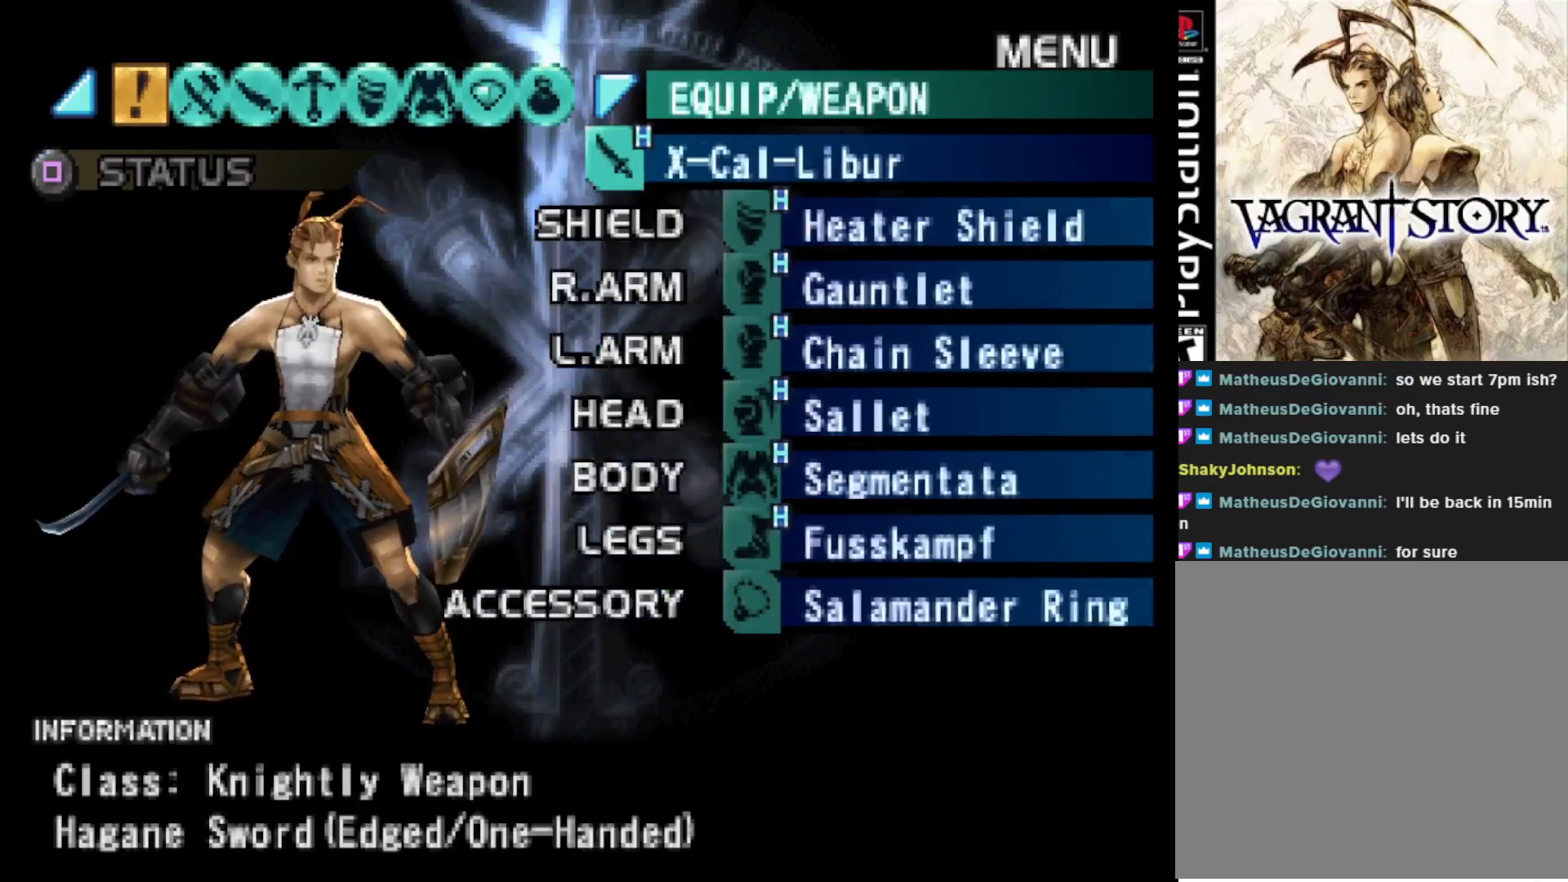
{"buttons": [], "right_stick": "center", "events": []}